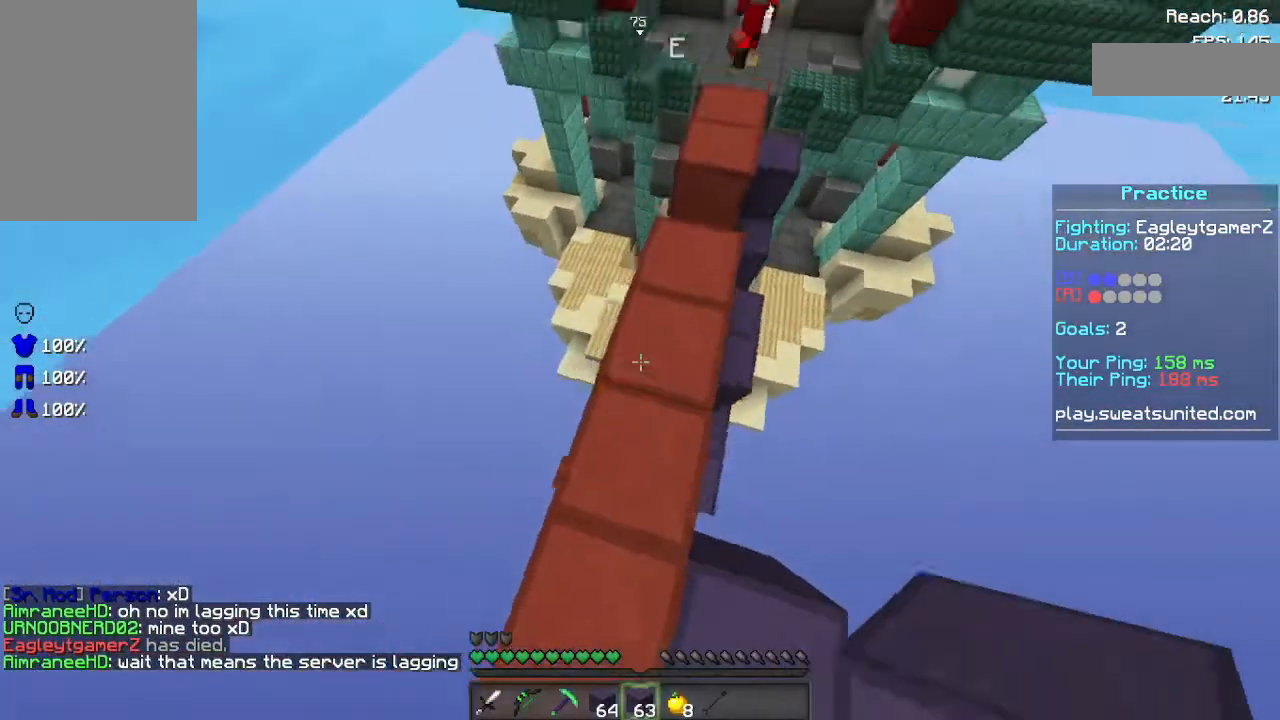
Gameplay with keyboard and mouse; each line is a JSON object with the keys and mouse buttons held at the frame after it. "events" lists presses ("down") and releases ("up") of "a", "d", "s", "space", "w", "mouse_left" and "mouse_right" between this image and that frame as [ms after this image, input, new state], when the widget could be followed in between. "mouse_left", "mouse_right" = the "left", "right" buttons of the "mouse" list. No other keys are recorded. Fast repeated clicks can show as one long hold. Not read: mouse_move.
{"keys": ["space", "w"], "mouse": [], "events": [[140, "space", "up"], [140, "w", "down"], [480, "space", "down"]]}
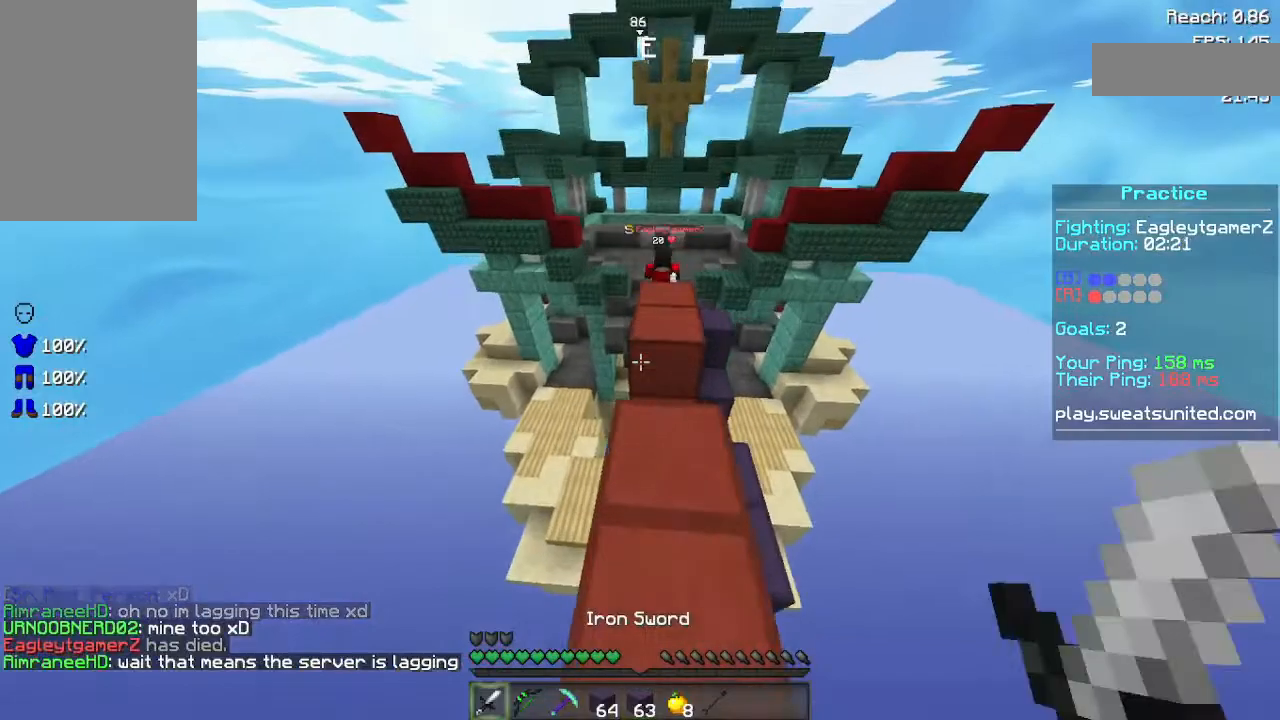
{"keys": ["w"], "mouse": [], "events": [[280, "d", "down"], [280, "space", "up"], [480, "d", "up"]]}
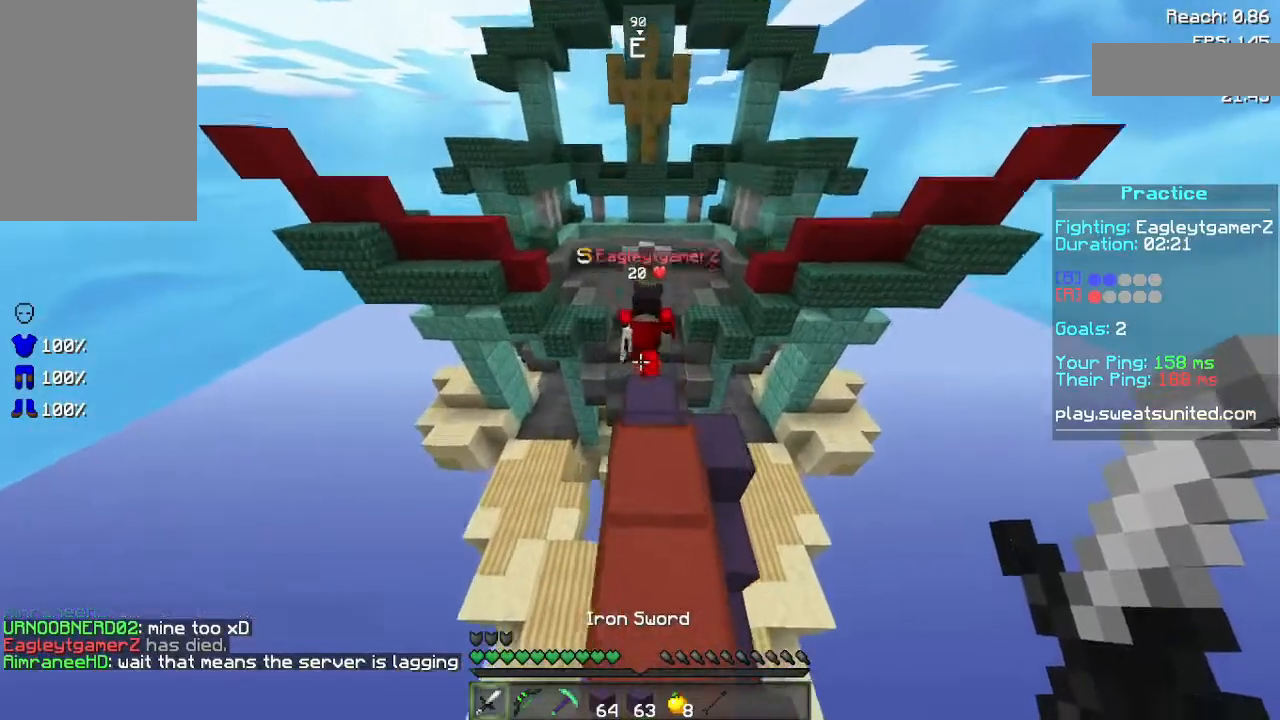
{"keys": [], "mouse": ["left"], "events": [[120, "mouse_left", "down"], [240, "mouse_left", "up"], [240, "w", "up"], [280, "mouse_left", "down"], [340, "s", "down"], [380, "mouse_left", "up"], [420, "mouse_left", "down"], [420, "s", "up"]]}
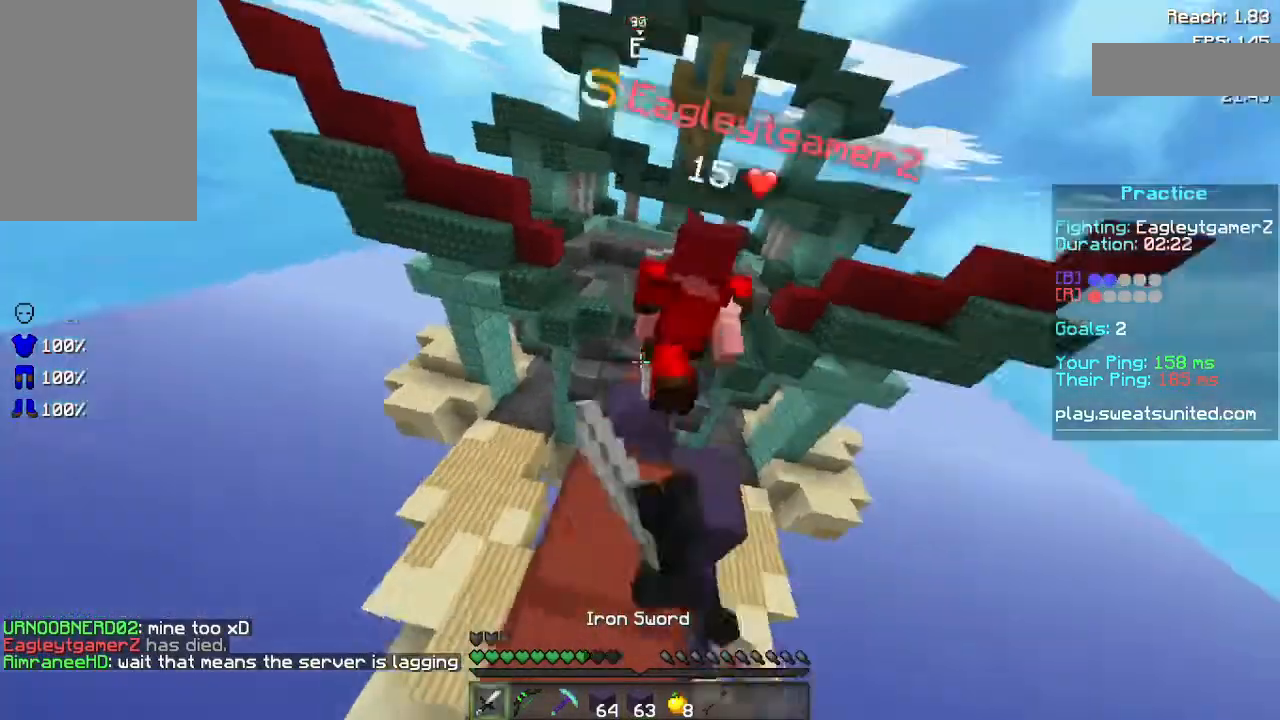
{"keys": ["d", "w"], "mouse": ["left"], "events": [[20, "mouse_left", "up"], [20, "w", "down"], [120, "mouse_left", "down"], [240, "mouse_left", "up"], [280, "mouse_left", "down"], [380, "d", "down"], [380, "mouse_left", "up"], [420, "mouse_left", "down"]]}
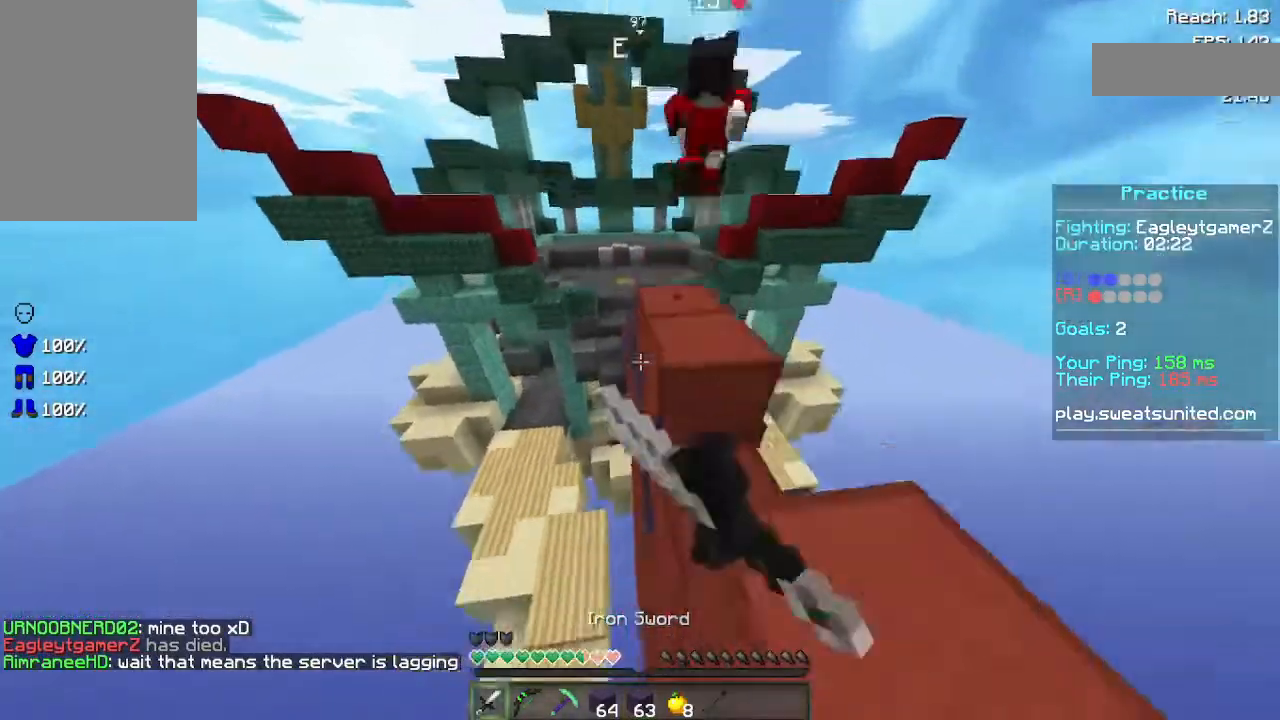
{"keys": ["space"], "mouse": [], "events": [[20, "mouse_left", "up"], [140, "space", "down"], [220, "d", "up"], [300, "mouse_right", "down"], [400, "w", "up"], [460, "mouse_right", "up"]]}
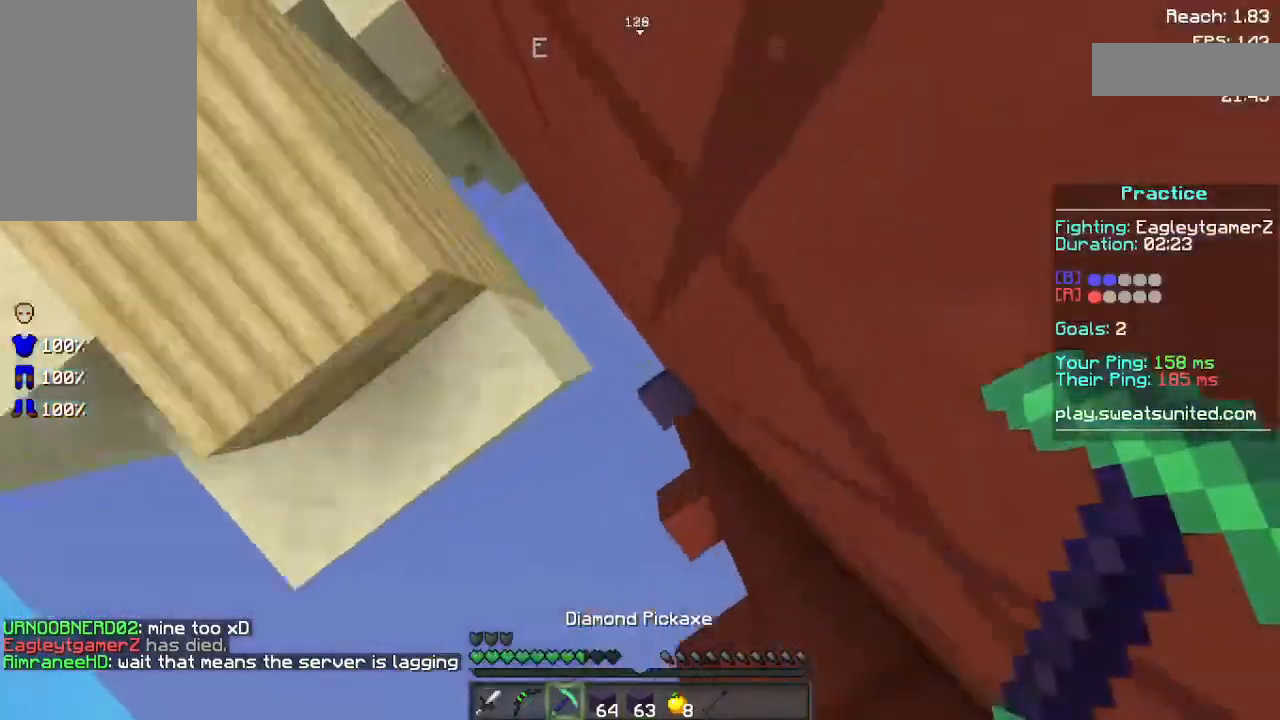
{"keys": [], "mouse": [], "events": [[20, "mouse_right", "down"], [60, "mouse_right", "up"], [140, "mouse_right", "down"], [240, "mouse_right", "up"], [280, "mouse_right", "down"], [340, "mouse_right", "up"], [440, "space", "up"]]}
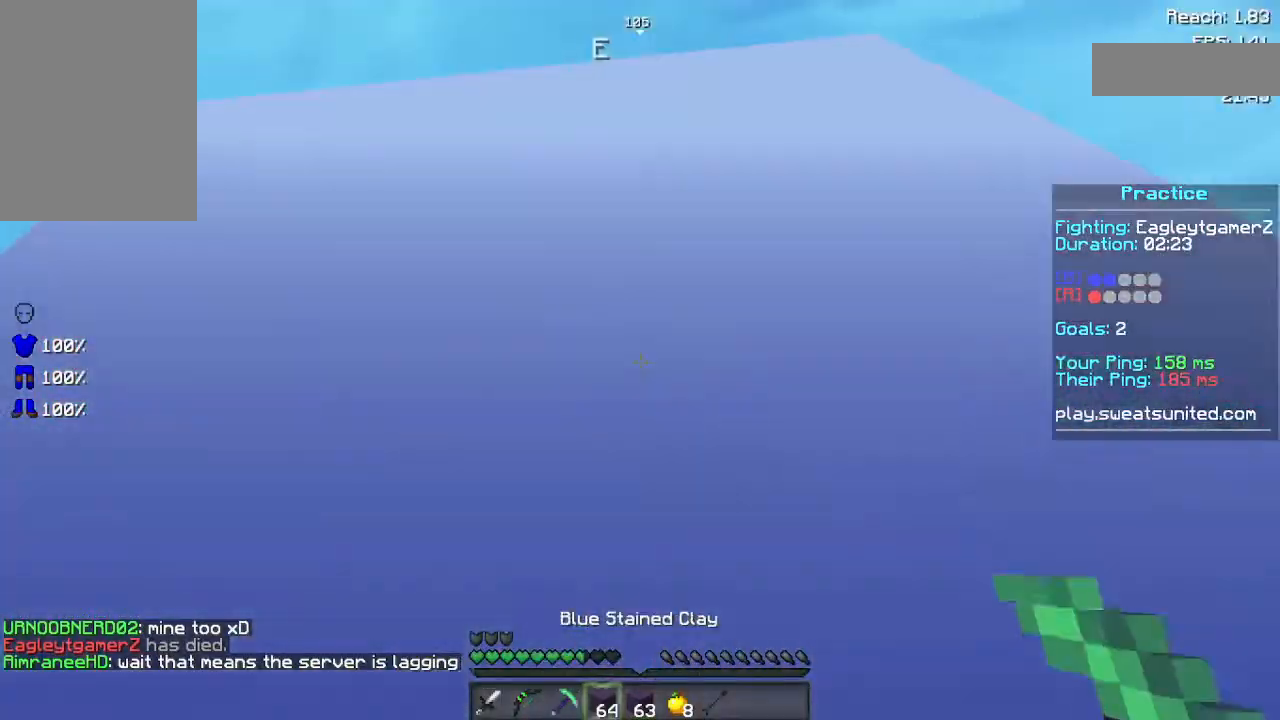
{"keys": ["w"], "mouse": [], "events": [[220, "w", "down"]]}
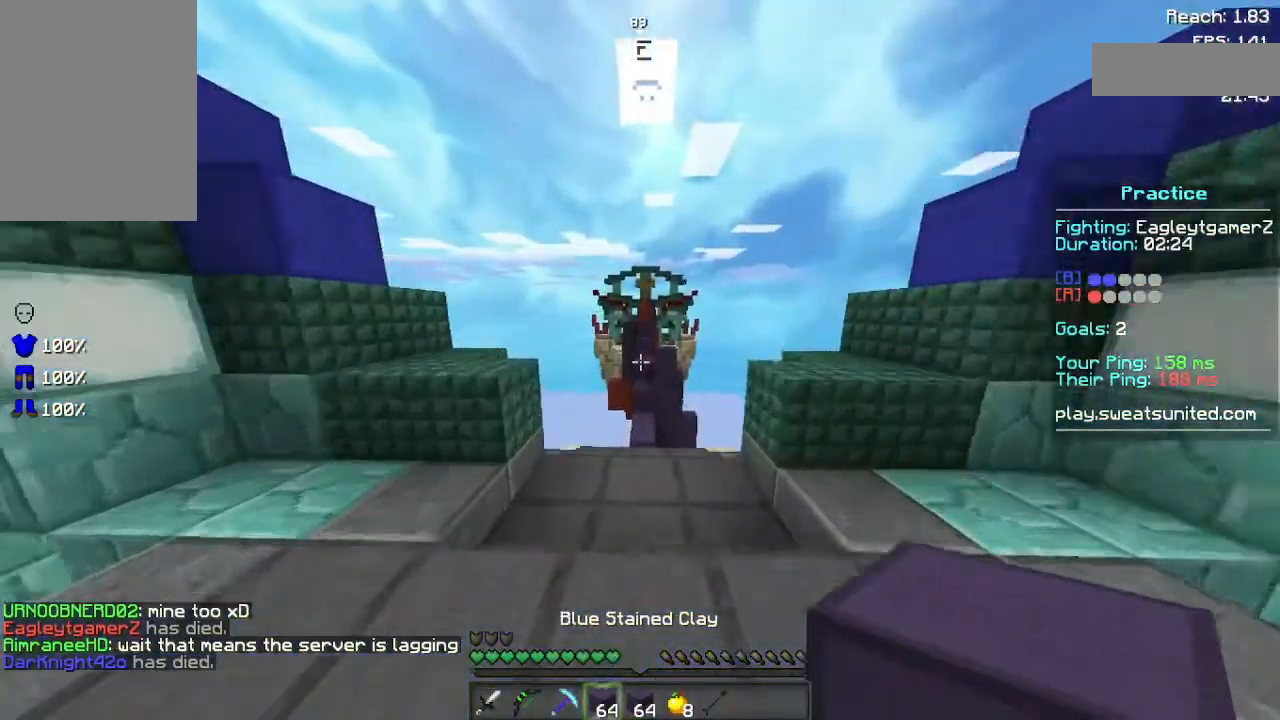
{"keys": ["w"], "mouse": [], "events": []}
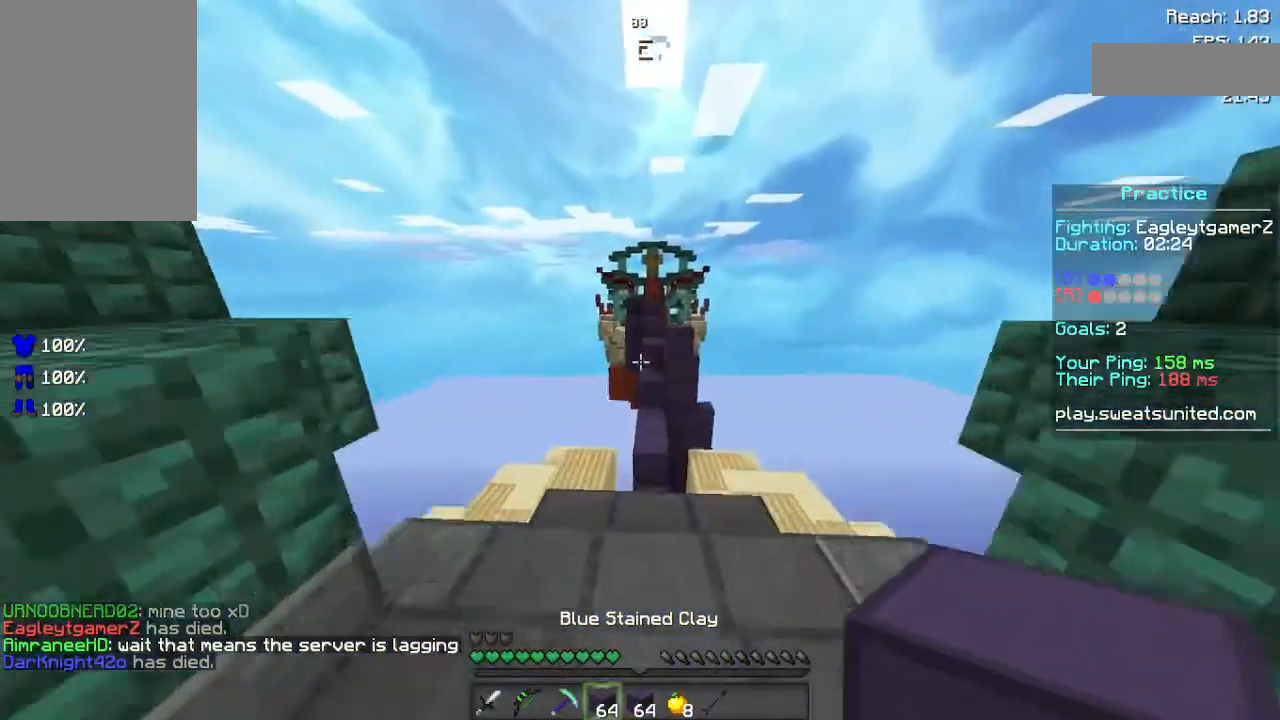
{"keys": ["space", "w"], "mouse": [], "events": [[320, "space", "down"]]}
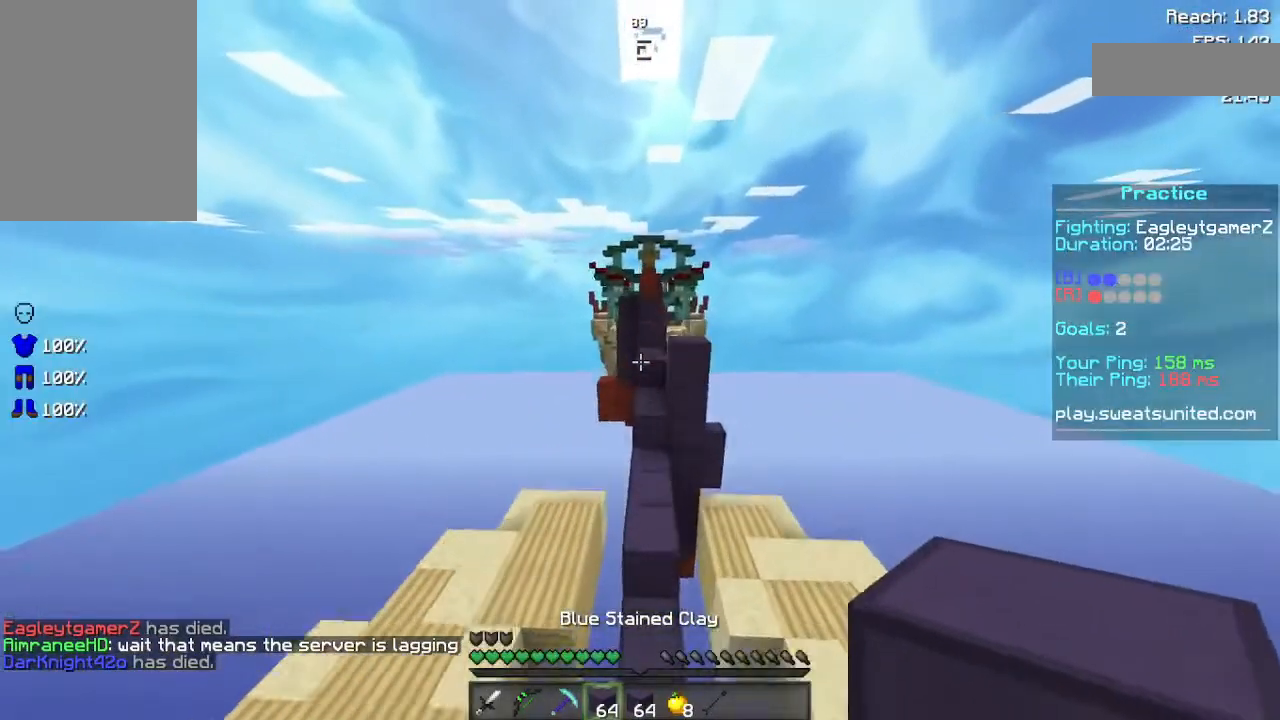
{"keys": ["w"], "mouse": [], "events": [[140, "space", "up"]]}
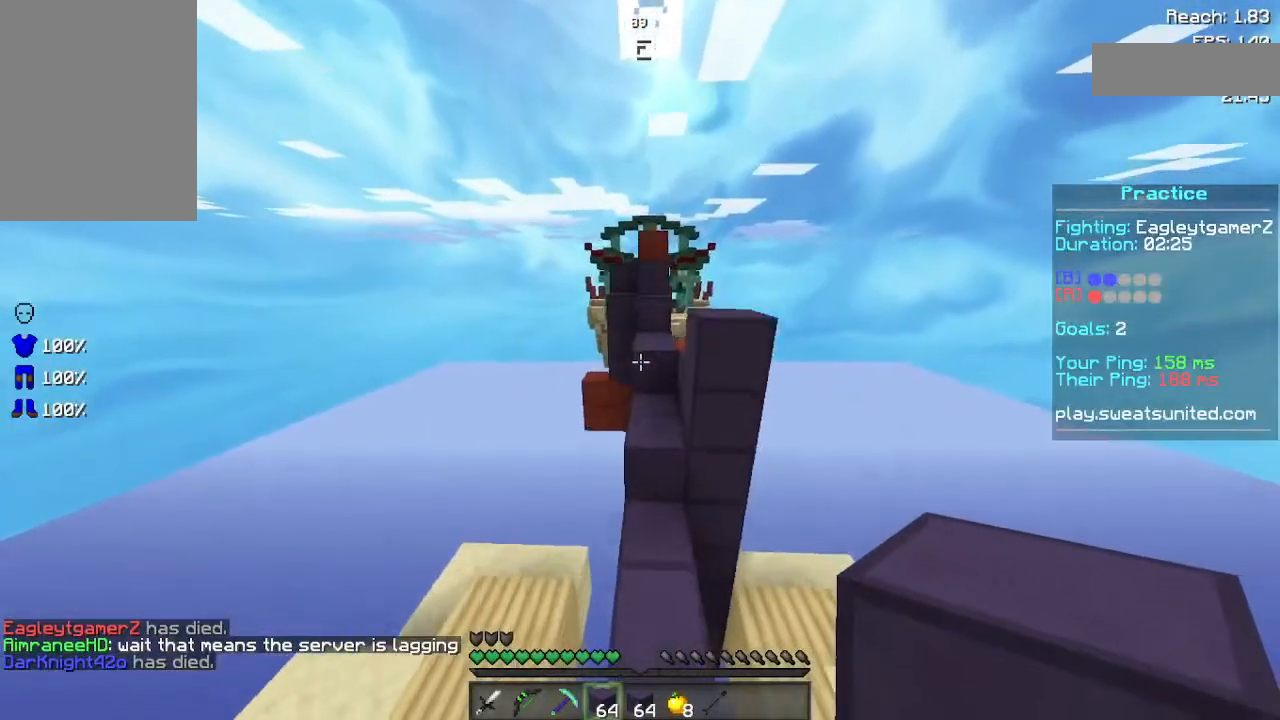
{"keys": ["w"], "mouse": [], "events": [[140, "space", "down"], [320, "d", "down"], [360, "space", "up"], [420, "d", "up"]]}
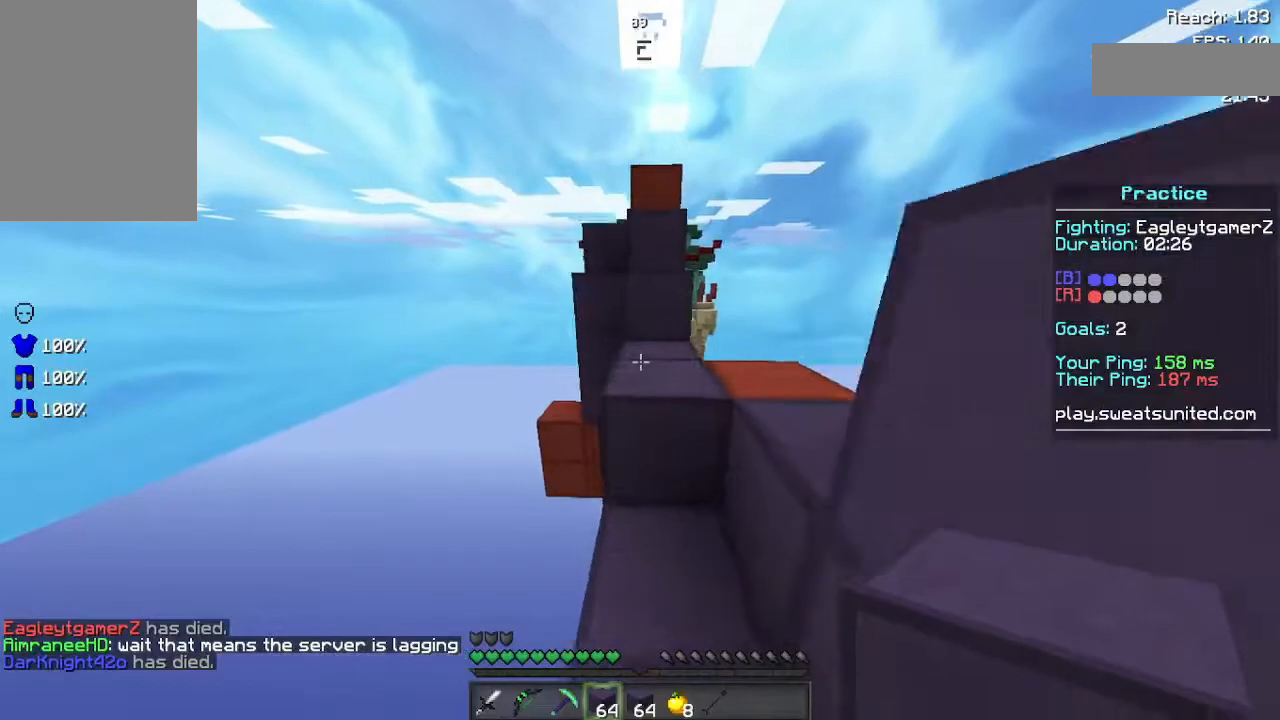
{"keys": ["w"], "mouse": [], "events": [[60, "space", "down"], [220, "d", "down"], [320, "d", "up"], [320, "space", "up"]]}
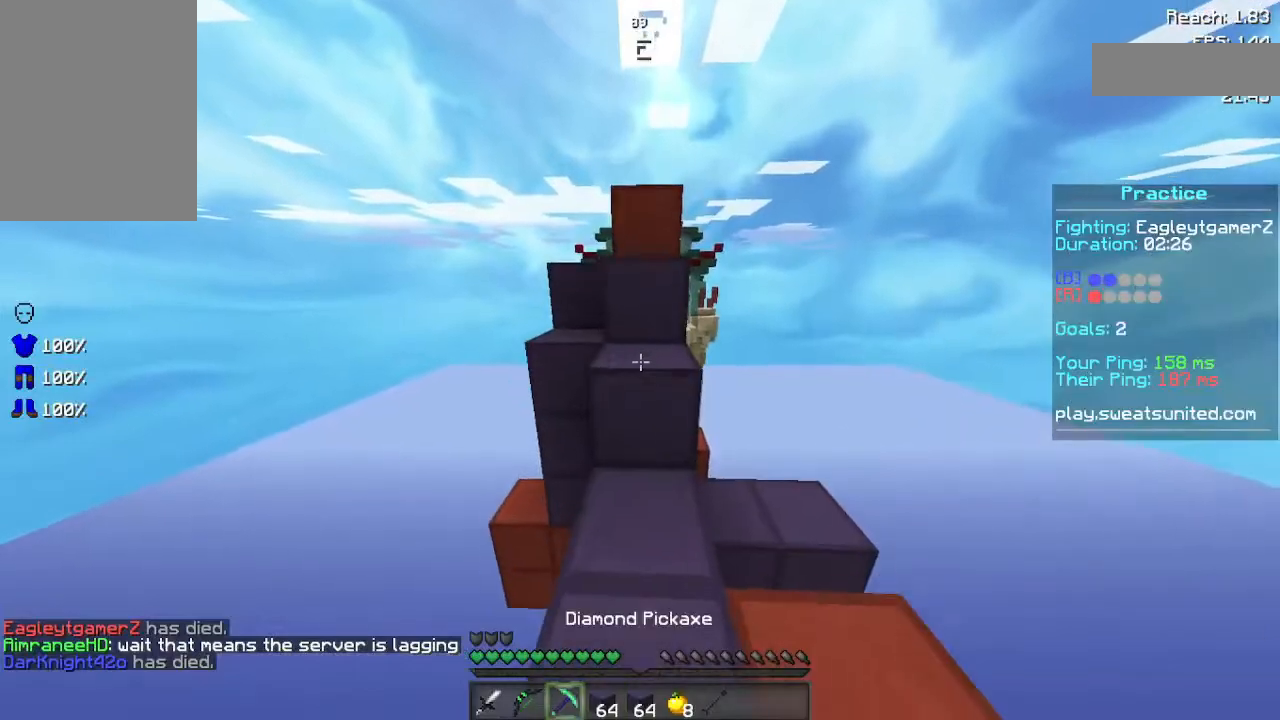
{"keys": ["space", "w"], "mouse": [], "events": [[20, "space", "down"]]}
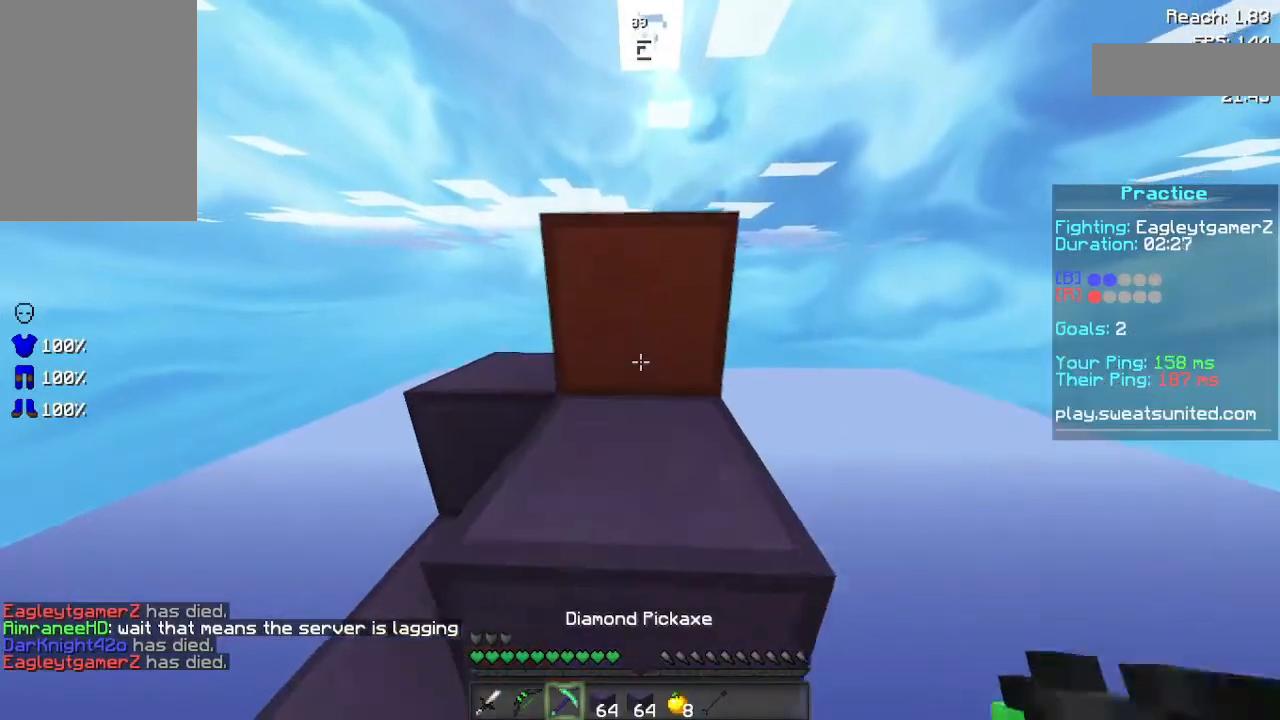
{"keys": ["w"], "mouse": ["left"], "events": [[140, "space", "up"], [300, "mouse_left", "down"]]}
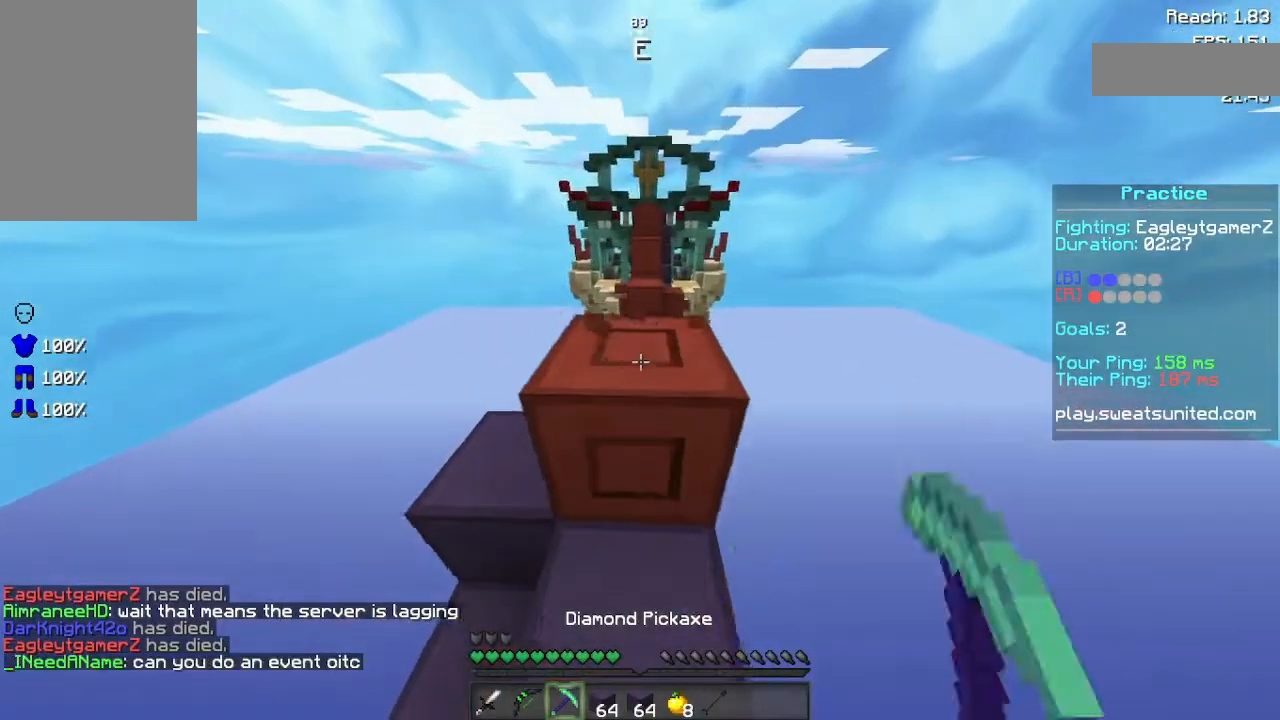
{"keys": ["w"], "mouse": [], "events": [[260, "mouse_left", "up"]]}
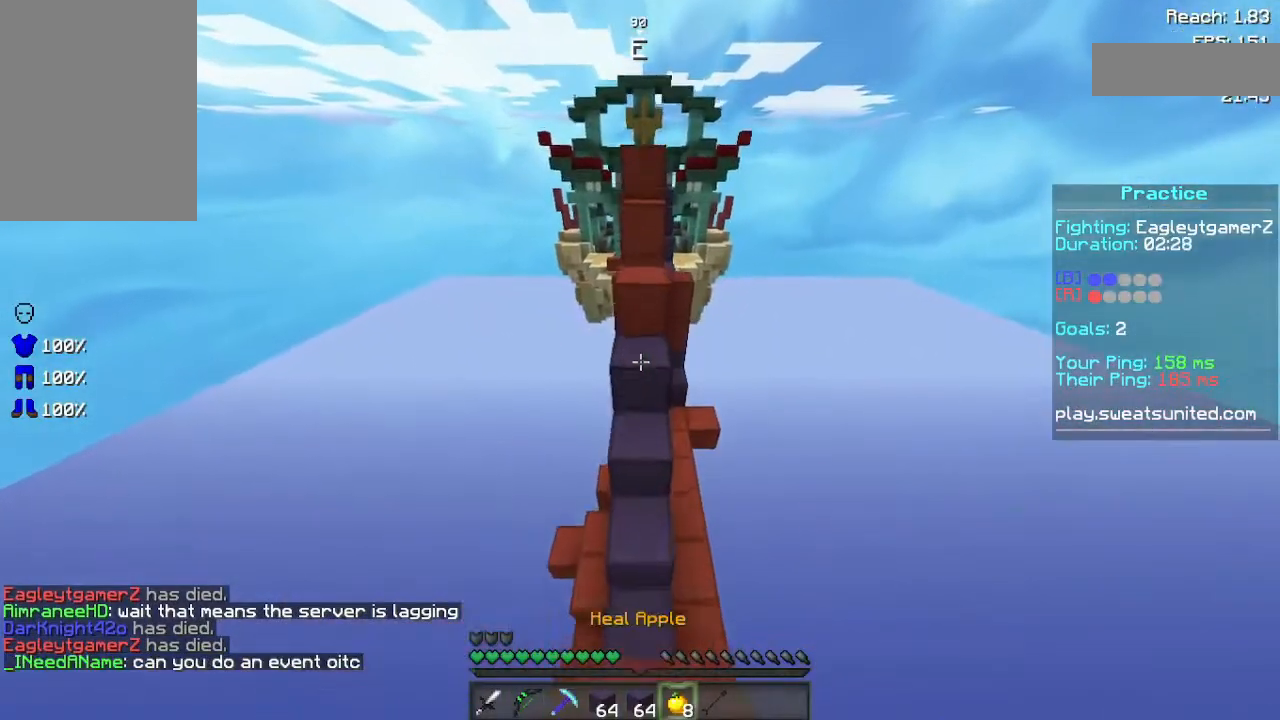
{"keys": ["space", "w"], "mouse": [], "events": [[140, "space", "down"], [280, "mouse_right", "down"], [320, "mouse_right", "up"], [380, "mouse_right", "down"], [420, "mouse_right", "up"], [480, "mouse_right", "down"], [500, "mouse_right", "up"]]}
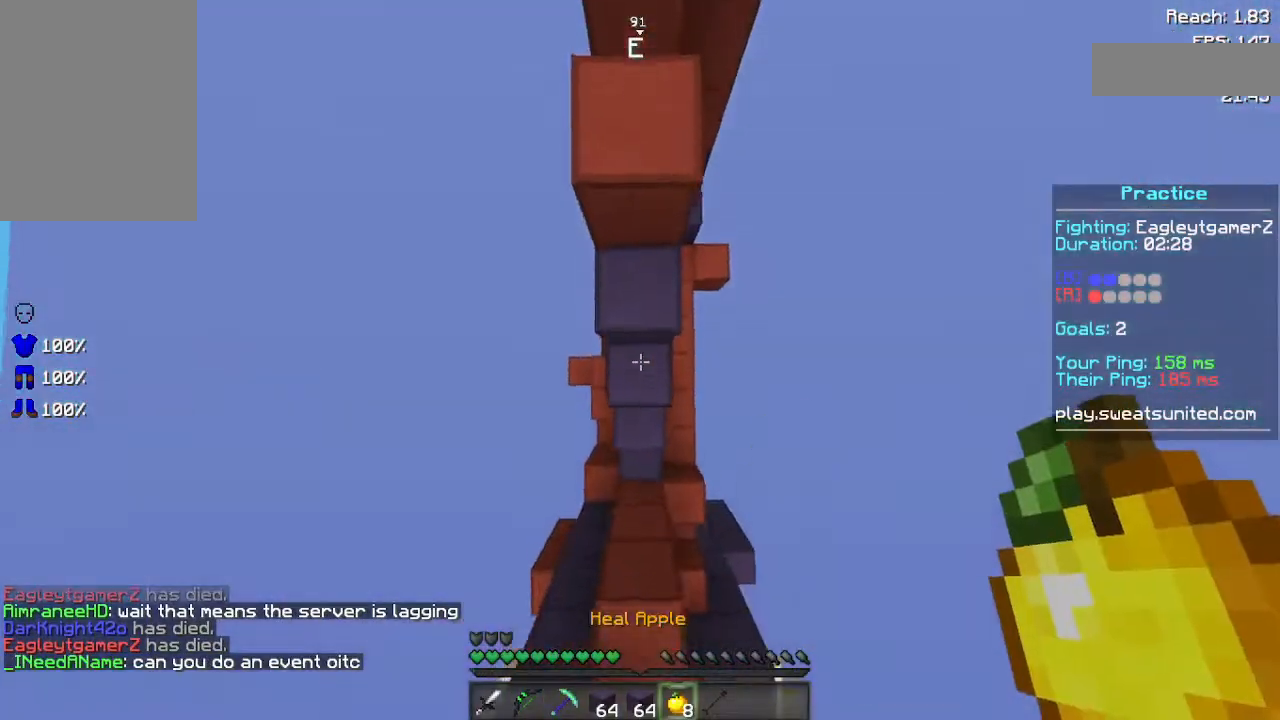
{"keys": ["space", "w"], "mouse": [], "events": [[100, "mouse_right", "down"], [200, "mouse_right", "up"]]}
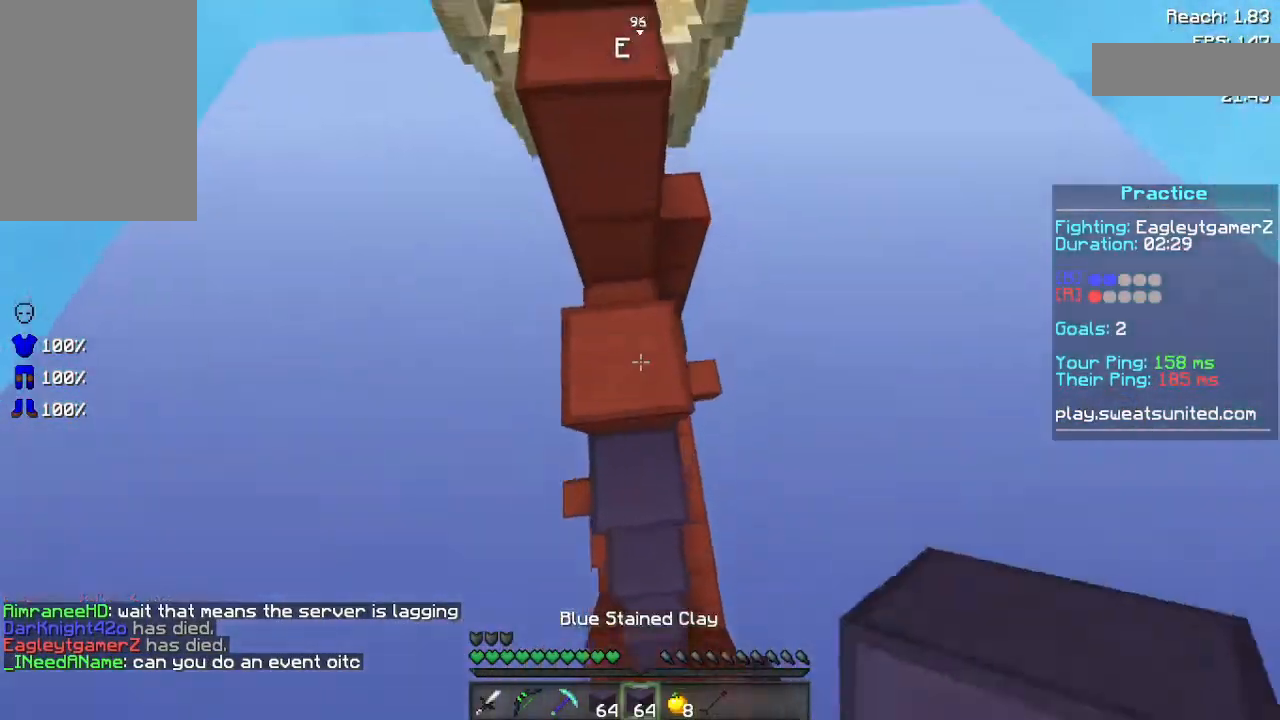
{"keys": ["space", "w"], "mouse": [], "events": [[20, "space", "up"], [280, "mouse_right", "down"], [280, "space", "down"], [380, "mouse_right", "up"], [420, "mouse_right", "down"], [460, "mouse_right", "up"]]}
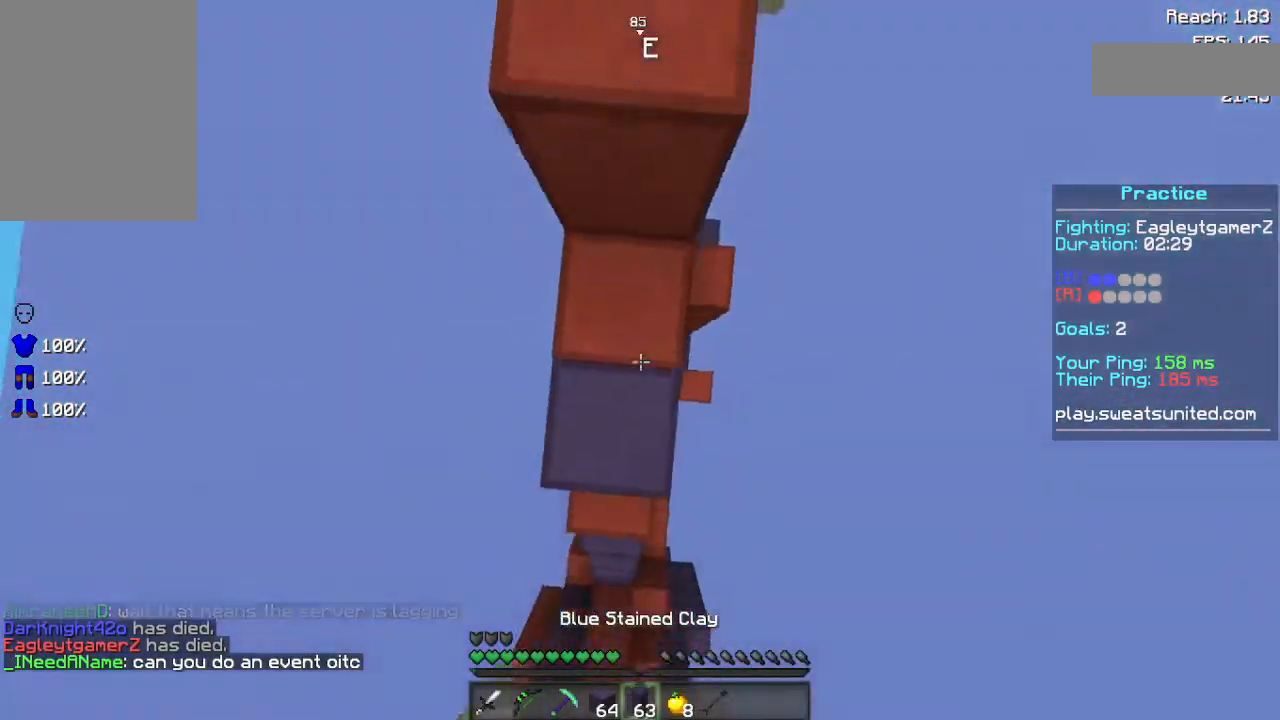
{"keys": ["w"], "mouse": [], "events": [[380, "space", "up"]]}
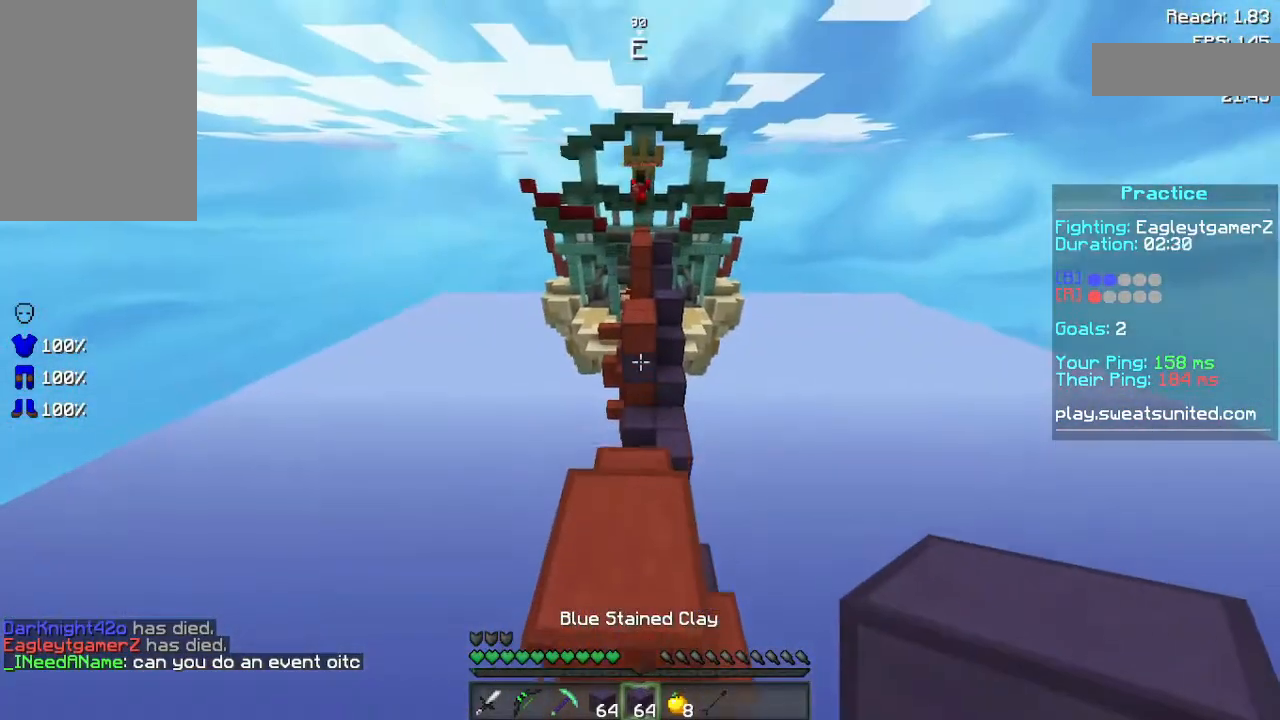
{"keys": ["space", "w"], "mouse": [], "events": [[380, "space", "down"]]}
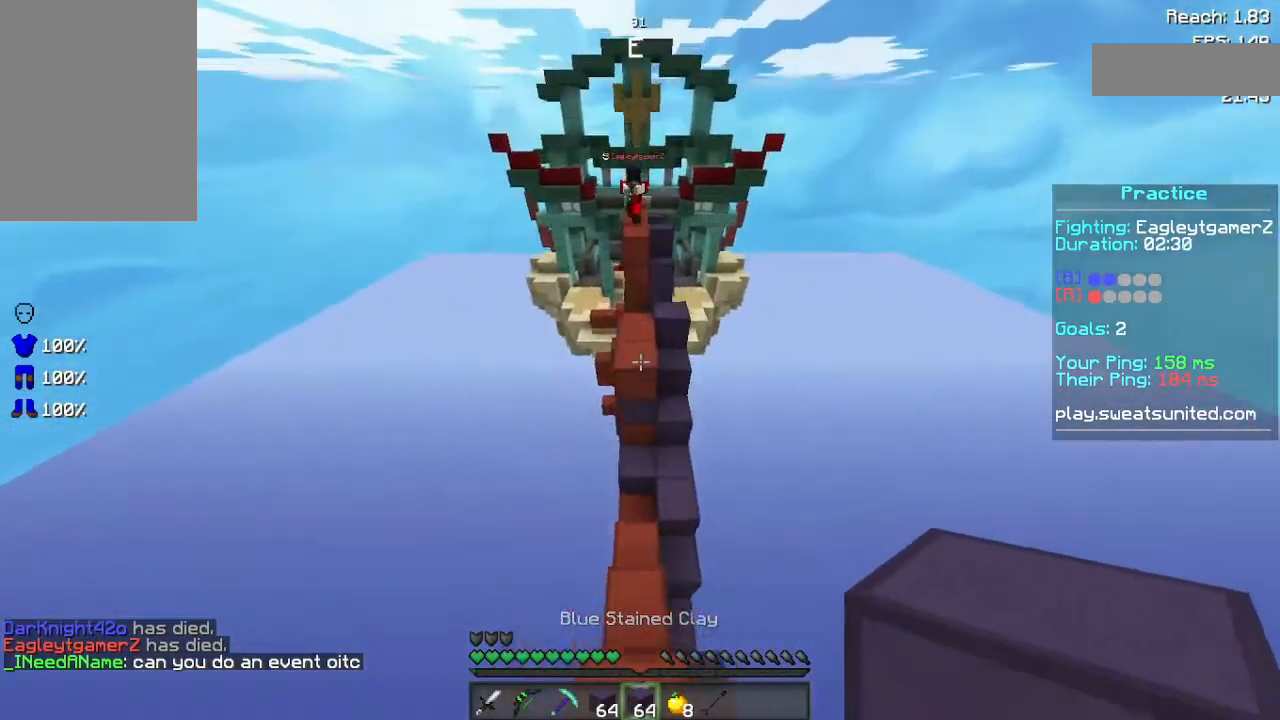
{"keys": ["w"], "mouse": [], "events": [[100, "d", "down"], [180, "space", "up"], [460, "d", "up"]]}
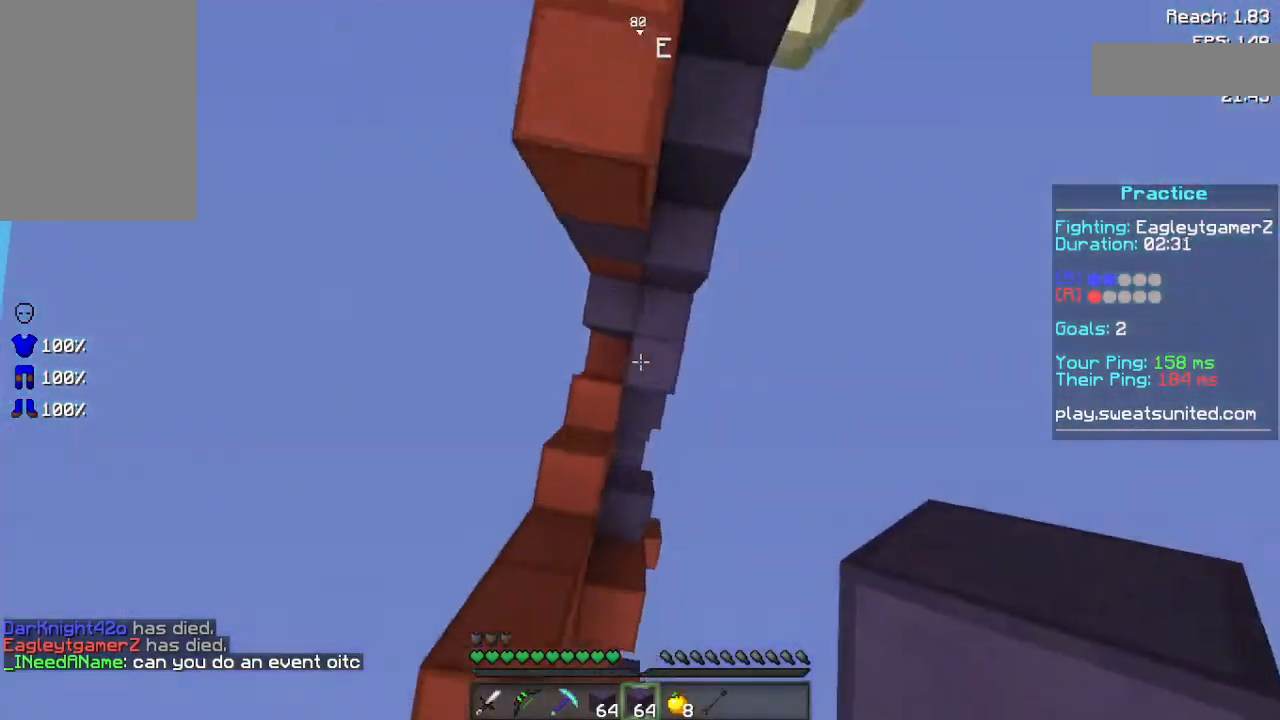
{"keys": ["space", "w"], "mouse": [], "events": [[20, "mouse_right", "down"], [20, "space", "down"], [120, "mouse_right", "up"], [160, "mouse_right", "down"], [220, "mouse_right", "up"], [280, "mouse_right", "down"], [380, "mouse_right", "up"]]}
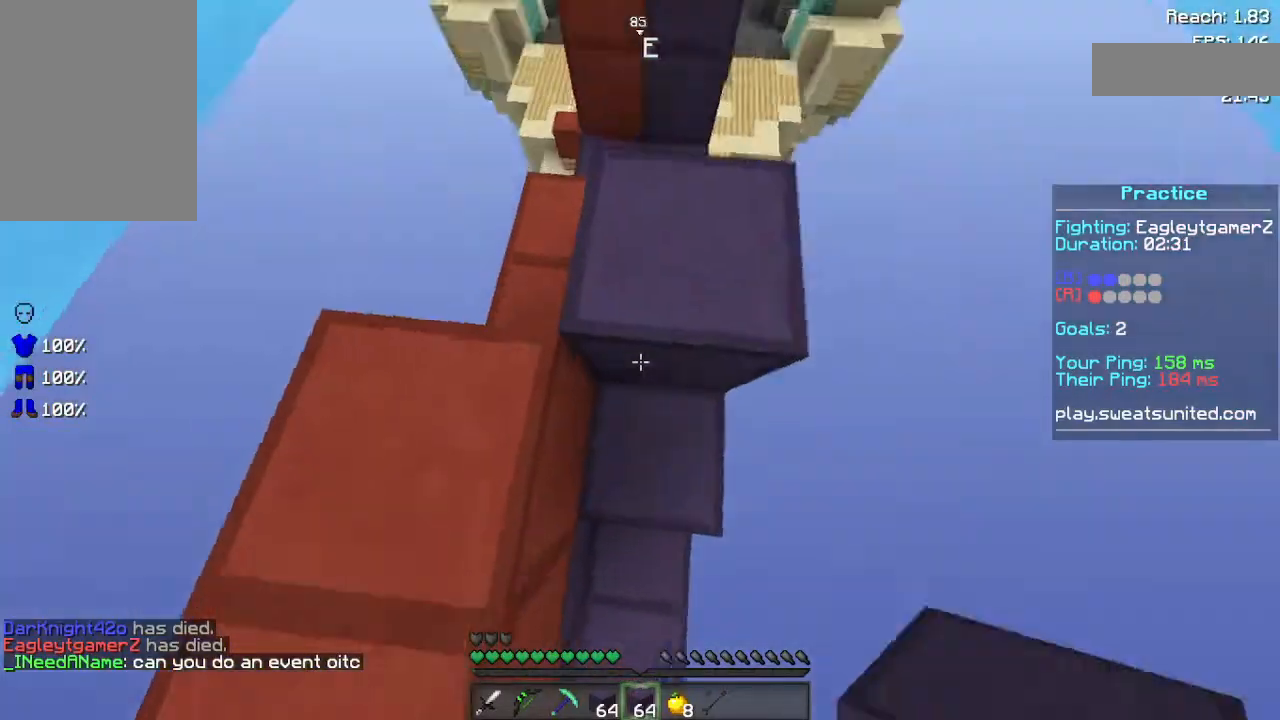
{"keys": ["d", "w"], "mouse": [], "events": [[100, "space", "up"], [180, "d", "down"], [220, "space", "down"], [280, "d", "up"], [400, "d", "down"], [480, "space", "up"]]}
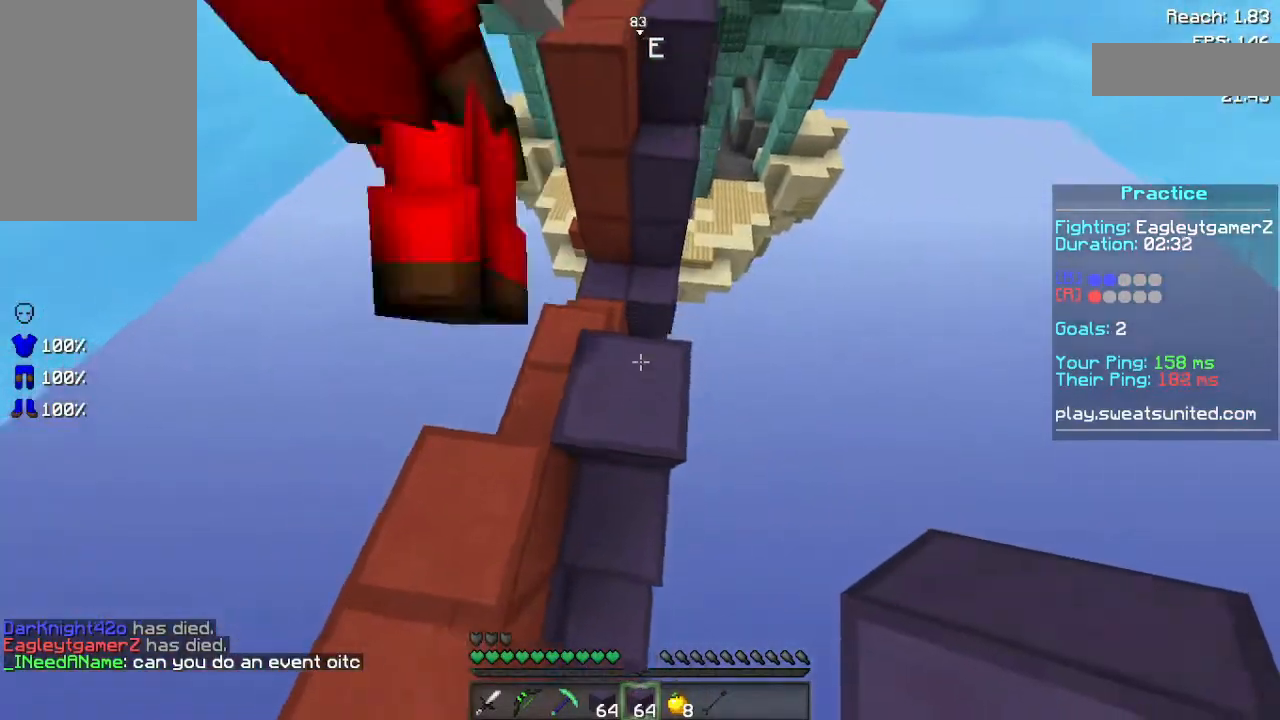
{"keys": ["d", "space", "w"], "mouse": [], "events": [[60, "d", "up"], [320, "mouse_right", "down"], [320, "space", "down"], [480, "d", "down"], [500, "mouse_right", "up"]]}
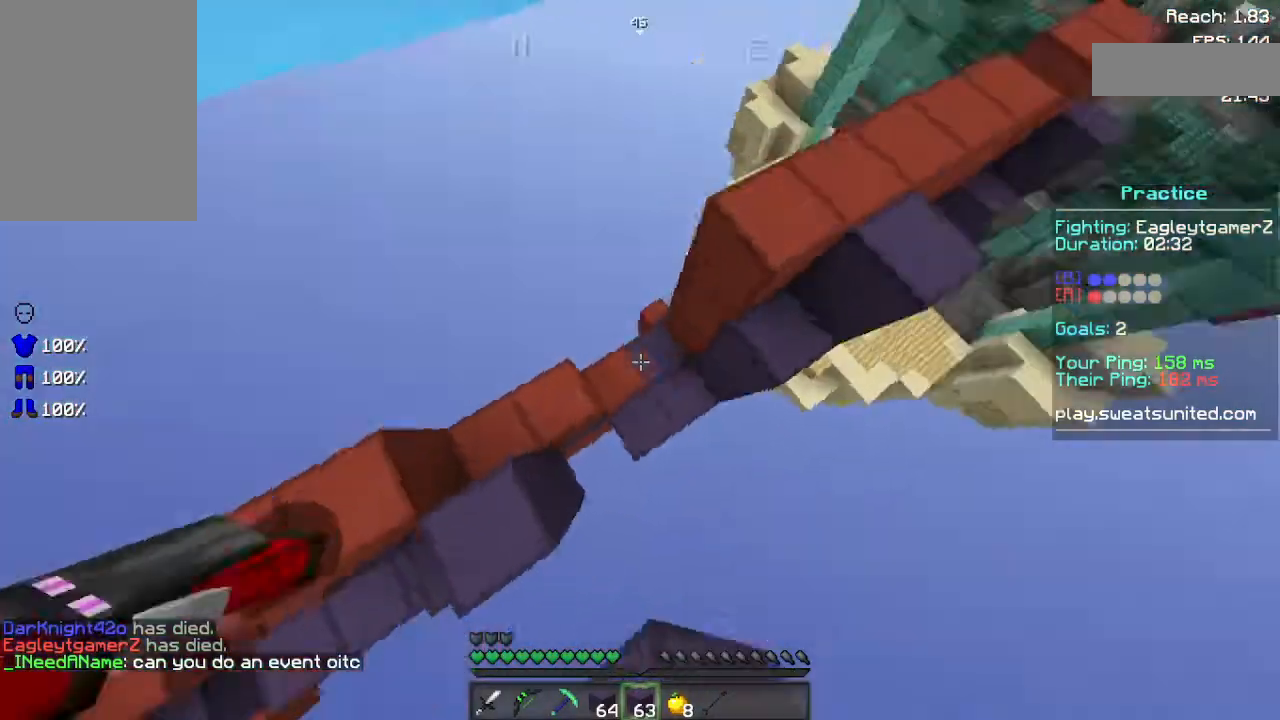
{"keys": ["space", "w"], "mouse": ["right"], "events": [[60, "mouse_right", "down"], [180, "mouse_right", "up"], [240, "mouse_right", "down"], [280, "mouse_right", "up"], [320, "mouse_right", "down"], [420, "d", "up"]]}
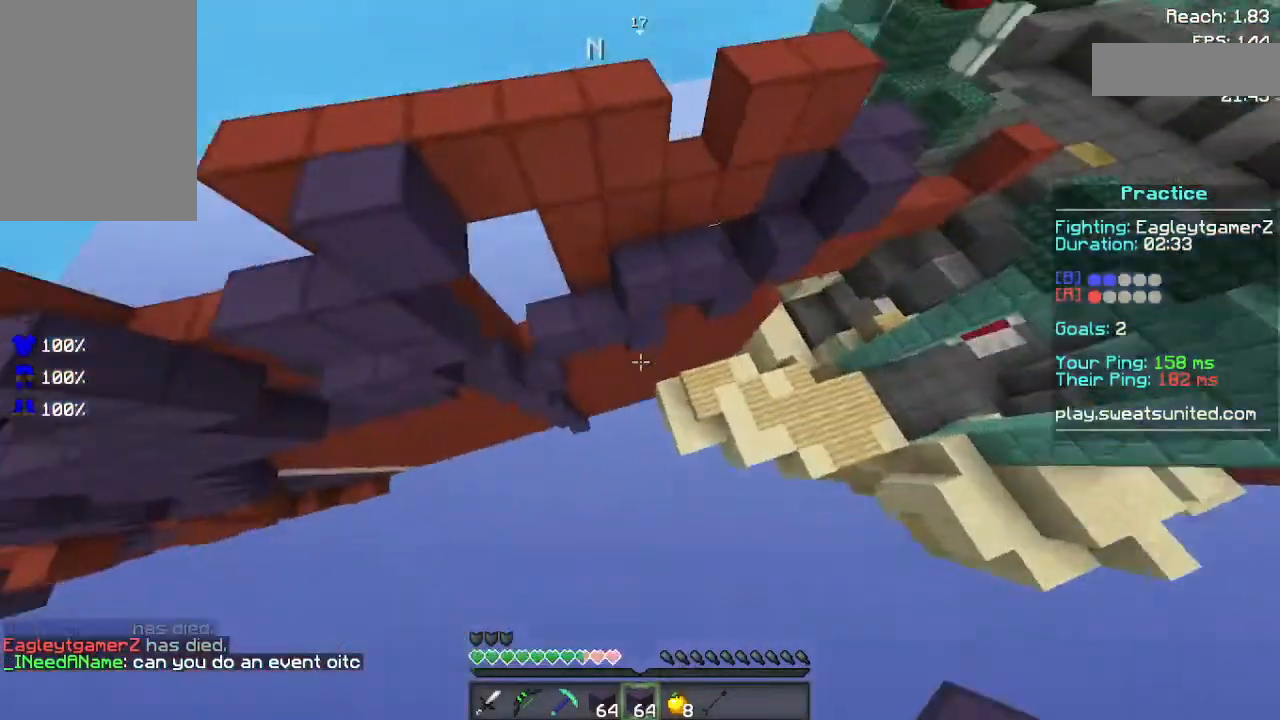
{"keys": ["space", "w"], "mouse": [], "events": [[120, "mouse_right", "up"], [160, "mouse_right", "down"], [240, "mouse_right", "up"], [340, "mouse_right", "down"], [460, "mouse_right", "up"]]}
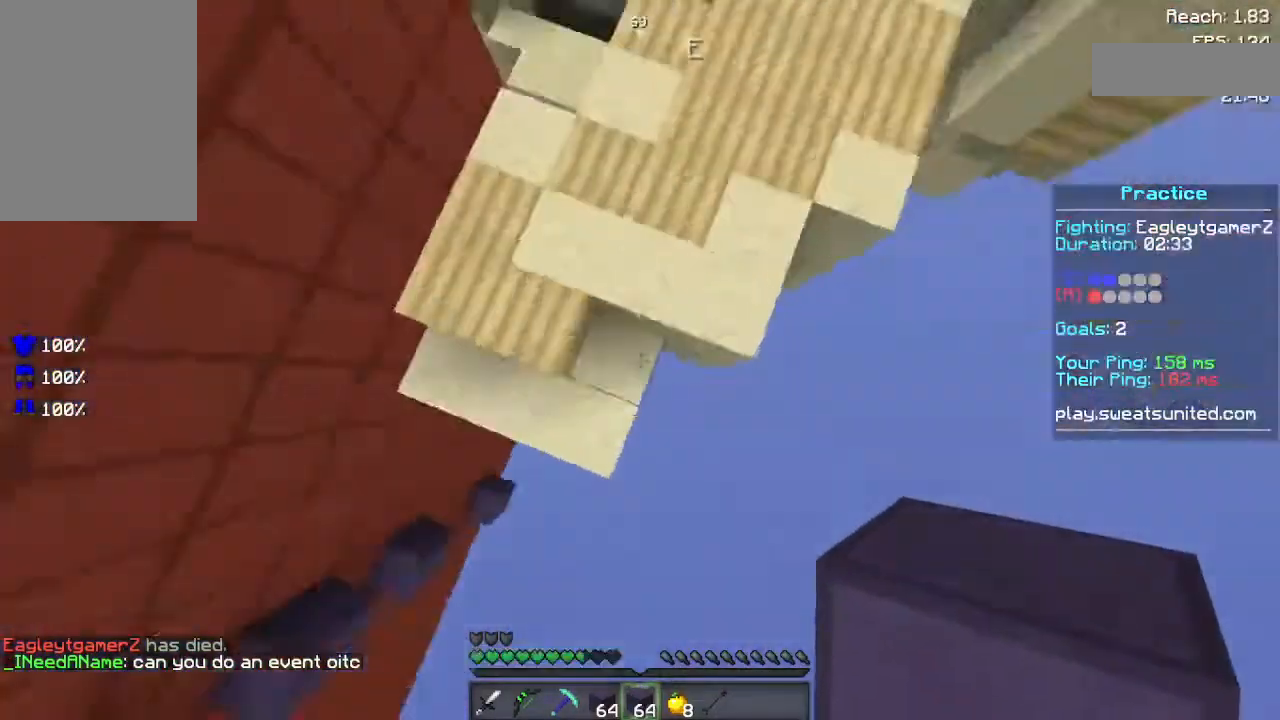
{"keys": ["w"], "mouse": [], "events": [[440, "space", "up"]]}
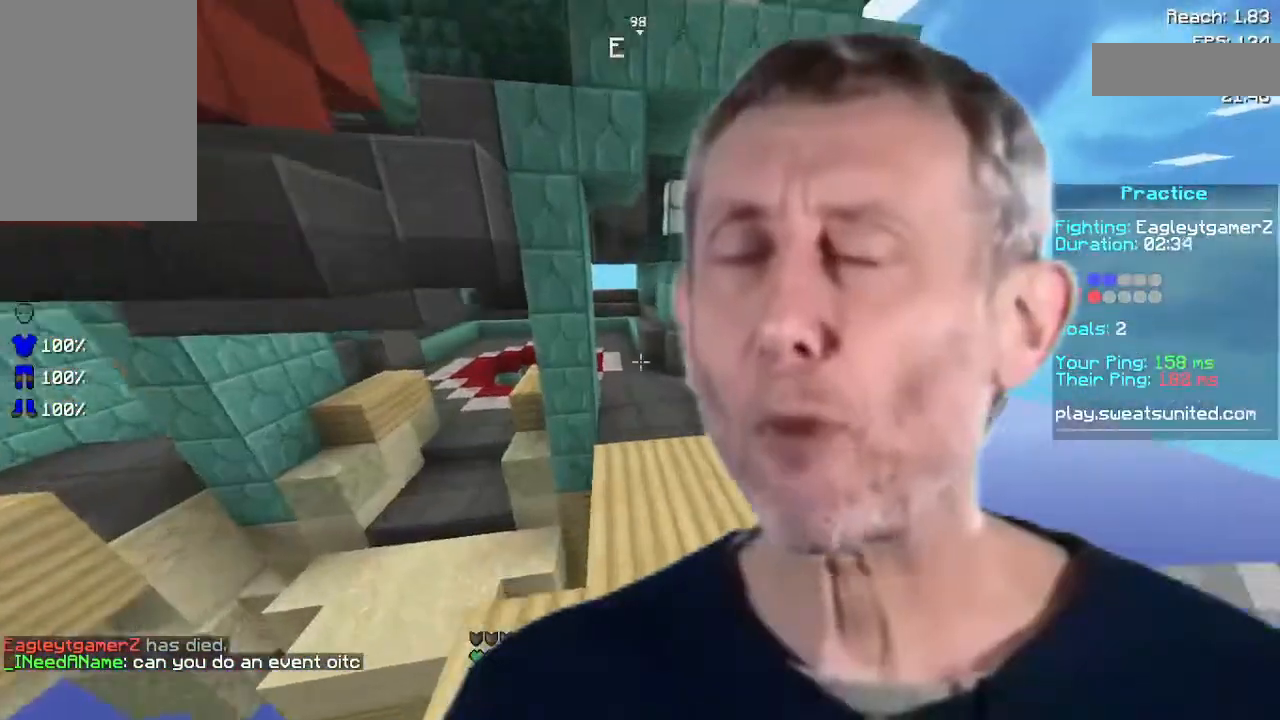
{"keys": ["d", "w"], "mouse": [], "events": [[200, "space", "down"], [320, "d", "down"], [460, "space", "up"]]}